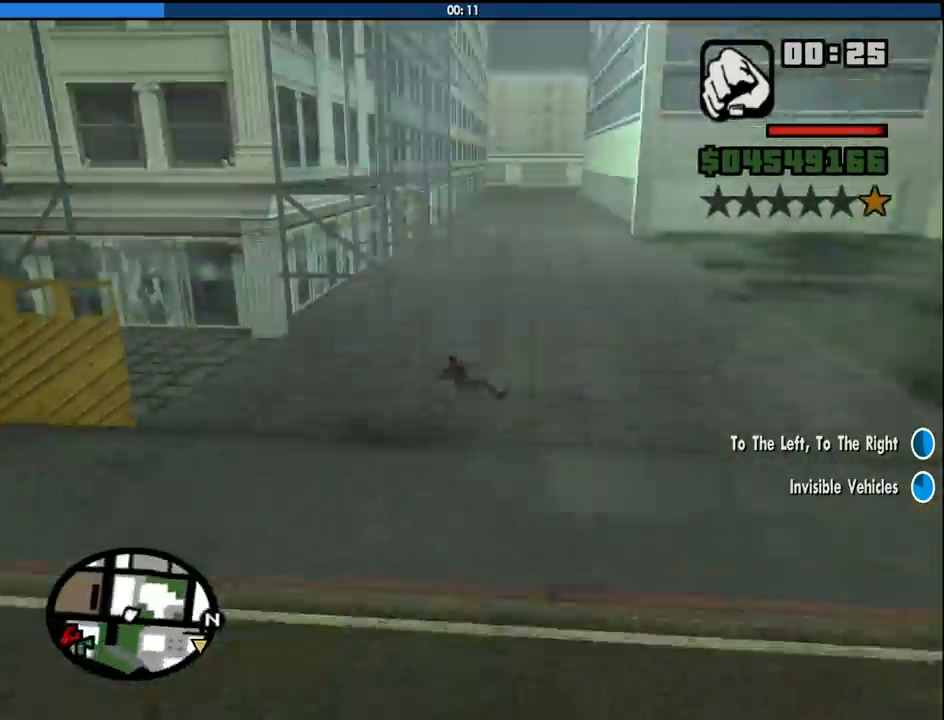
Gameplay with keyboard and mouse; each line is a JSON object with the keys and mouse buttons held at the frame after it. "events" lists presses ("down") and releases ("up") of "1", "2", "3", "4", "5", "6", "8", "a", "alt", "c", "ctrl", "d", "down", "e", "escape", "f", "f1", "f2", "f3", "g", "h", "left", "num2", "q", "r", "right", "s", "shift", "space", "tab", "up", "v", "w", "x", "z", "mouse_left", "mouse_middle", "mouse_right", "mouse_wheel_up" and "mouse_wheel_down" between this image and that frame as [ms after this image, input, new state], when the widget could be followed in between. "mouse_left", "mouse_middle", "mouse_right", "mouse_wheel_up", "mouse_wheel_down" = the "left", "middle", "right", "wheel_up", "wheel_down" buttons of the "mouse" list. No other keys are recorded. Mouse movement is not recorded.
{"keys": ["a", "space", "w"], "mouse": [], "events": [[466, "space", "down"]]}
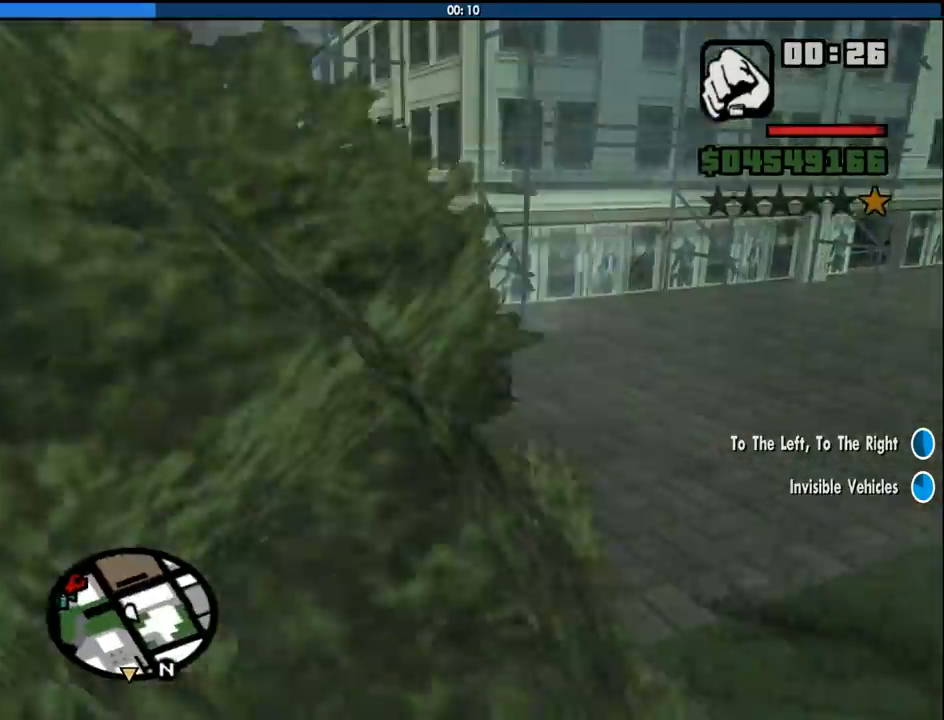
{"keys": ["a", "w"], "mouse": [], "events": [[66, "space", "up"], [150, "space", "down"], [250, "space", "up"], [383, "space", "down"], [433, "space", "up"]]}
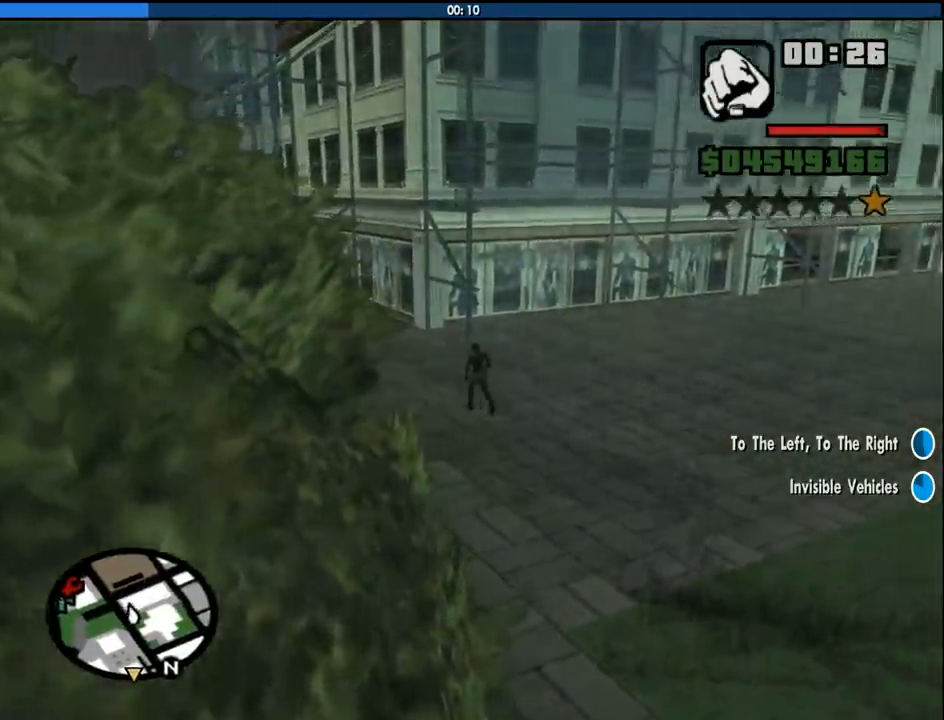
{"keys": ["a", "w"], "mouse": [], "events": [[83, "space", "down"], [166, "space", "up"], [216, "space", "down"], [316, "space", "up"], [450, "space", "down"], [500, "space", "up"]]}
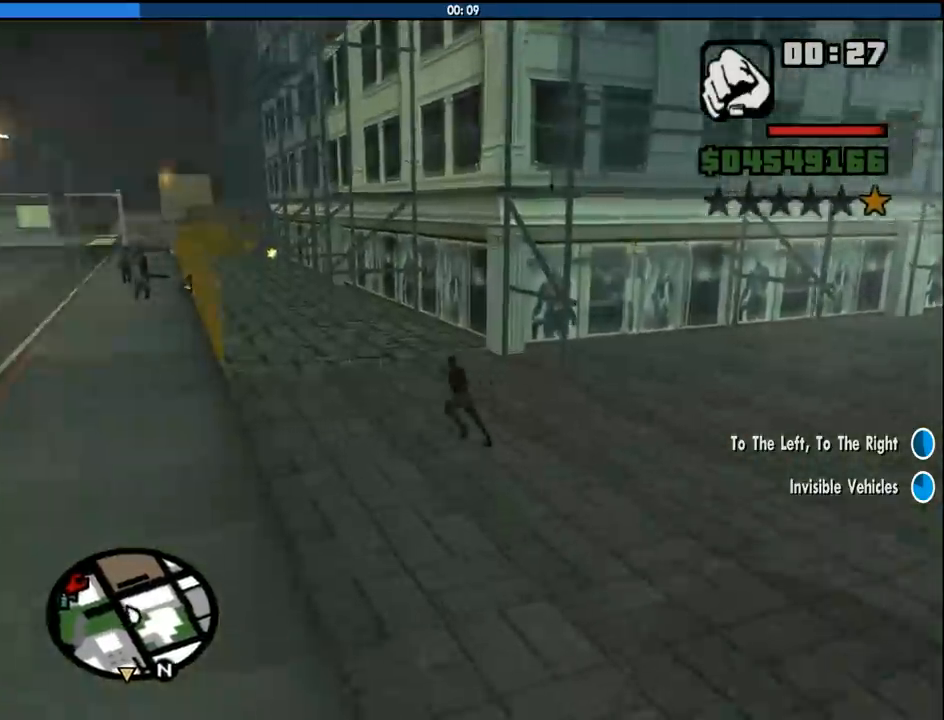
{"keys": ["space", "w"], "mouse": [], "events": [[100, "space", "down"], [183, "a", "up"], [183, "space", "up"], [283, "space", "down"], [366, "space", "up"], [466, "space", "down"]]}
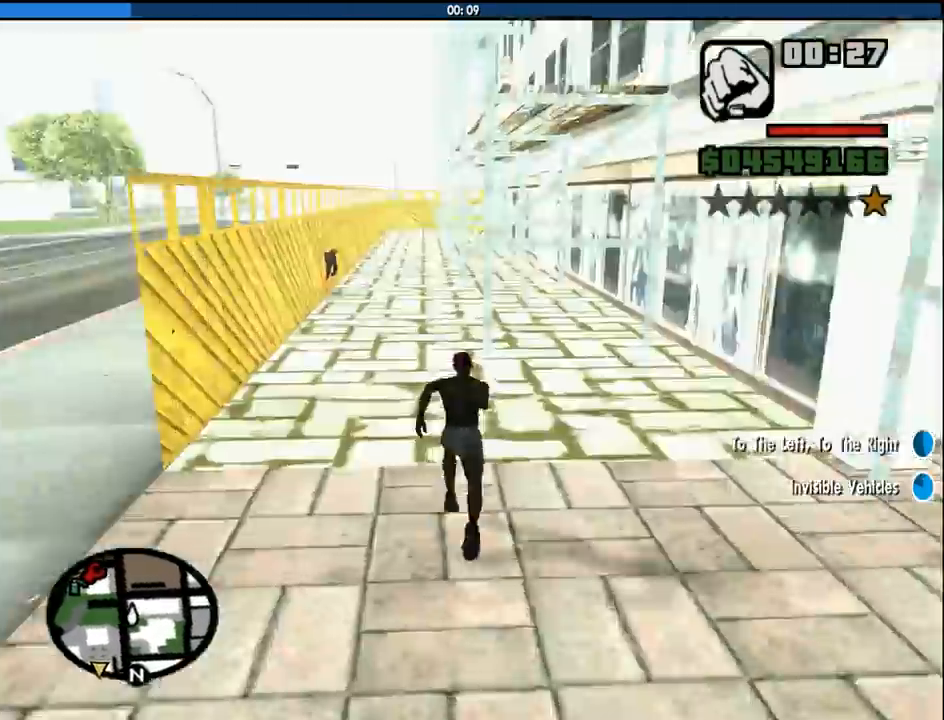
{"keys": ["space", "w"], "mouse": [], "events": [[16, "space", "up"], [116, "space", "down"], [200, "space", "up"], [300, "space", "down"], [400, "space", "up"], [433, "space", "down"]]}
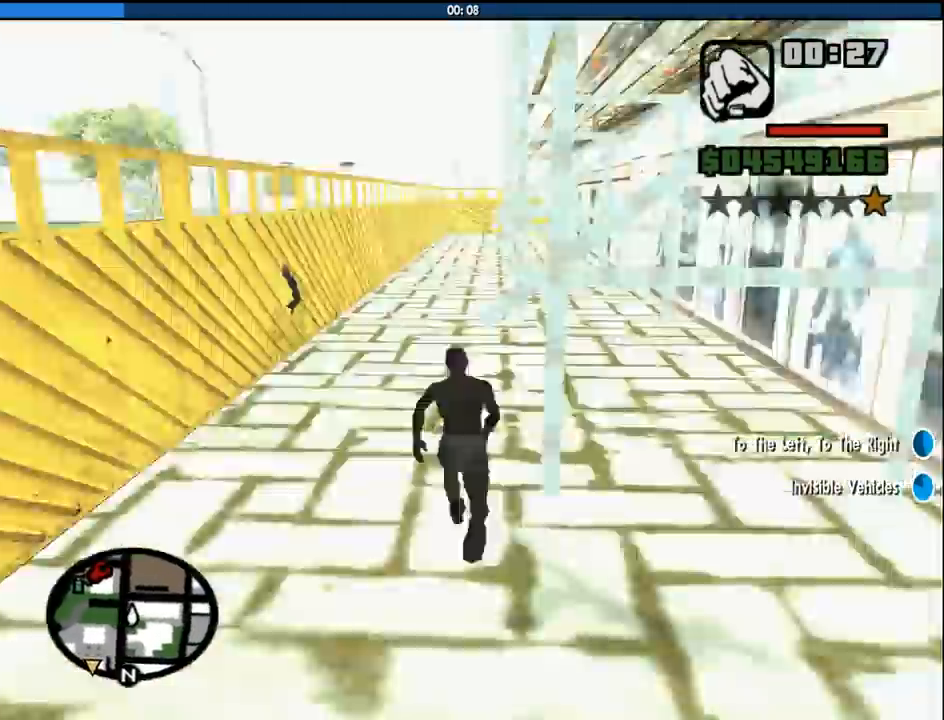
{"keys": ["space", "w"], "mouse": [], "events": [[33, "space", "up"], [166, "space", "down"], [216, "space", "up"], [316, "space", "down"], [400, "space", "up"], [500, "space", "down"]]}
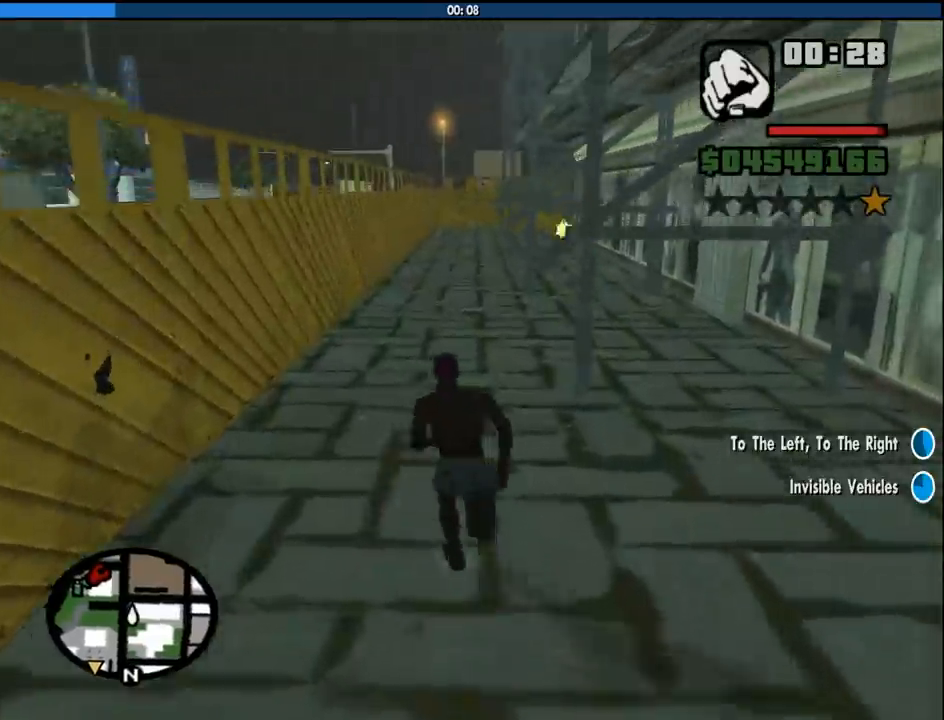
{"keys": ["space", "w"], "mouse": [], "events": [[100, "space", "up"], [133, "space", "down"], [233, "space", "up"], [333, "space", "down"], [366, "space", "up"], [466, "space", "down"]]}
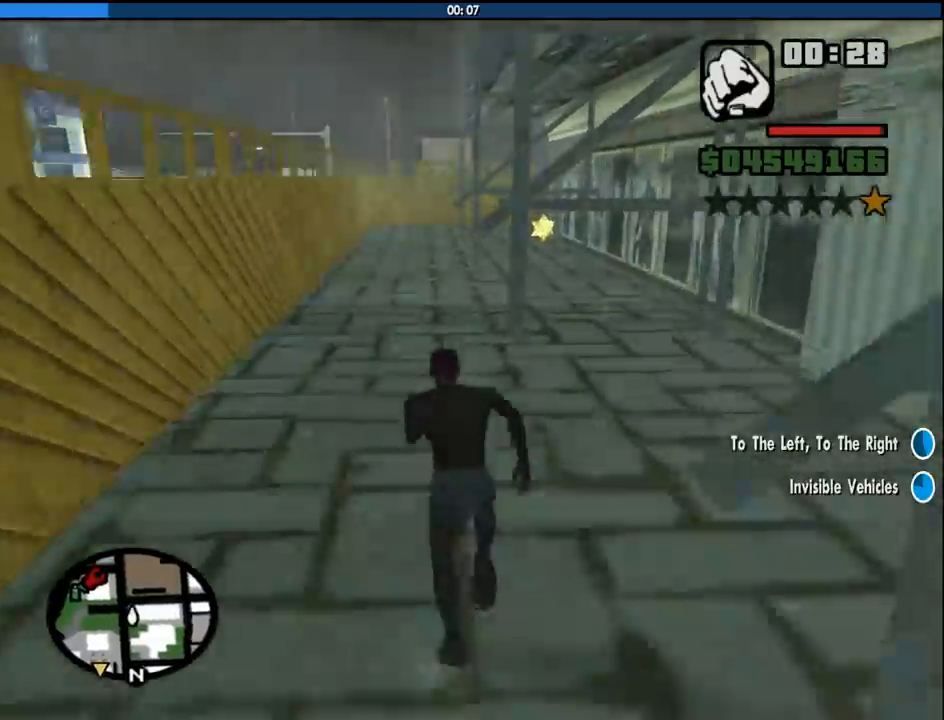
{"keys": ["space", "w"], "mouse": [], "events": [[16, "space", "up"], [150, "space", "down"], [200, "space", "up"], [300, "space", "down"], [350, "space", "up"], [433, "space", "down"]]}
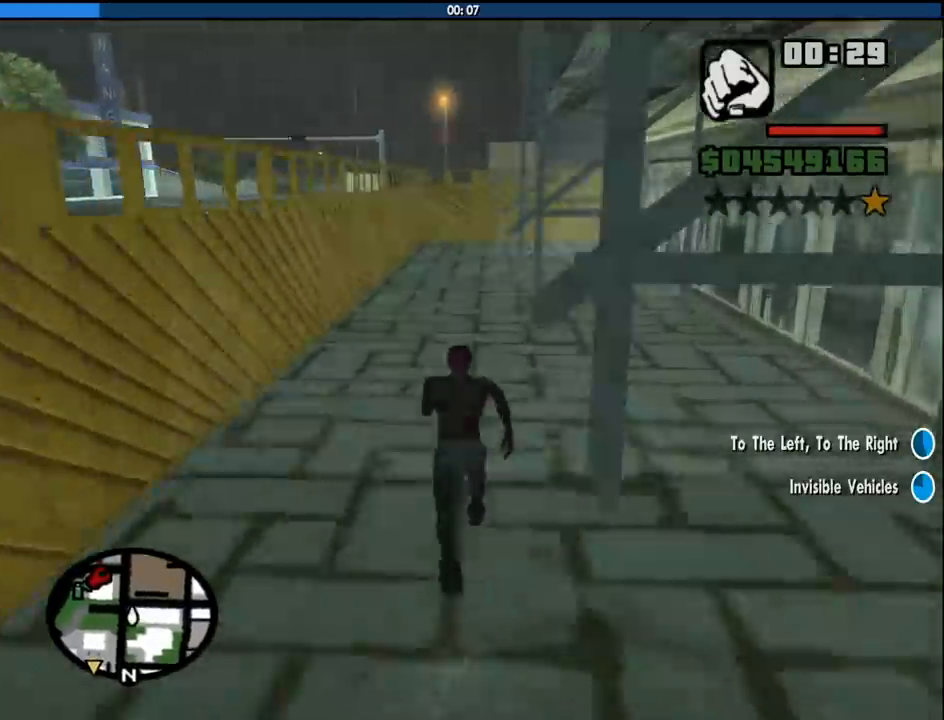
{"keys": ["space", "w"], "mouse": [], "events": [[33, "space", "up"], [316, "space", "down"], [366, "space", "up"], [450, "space", "down"]]}
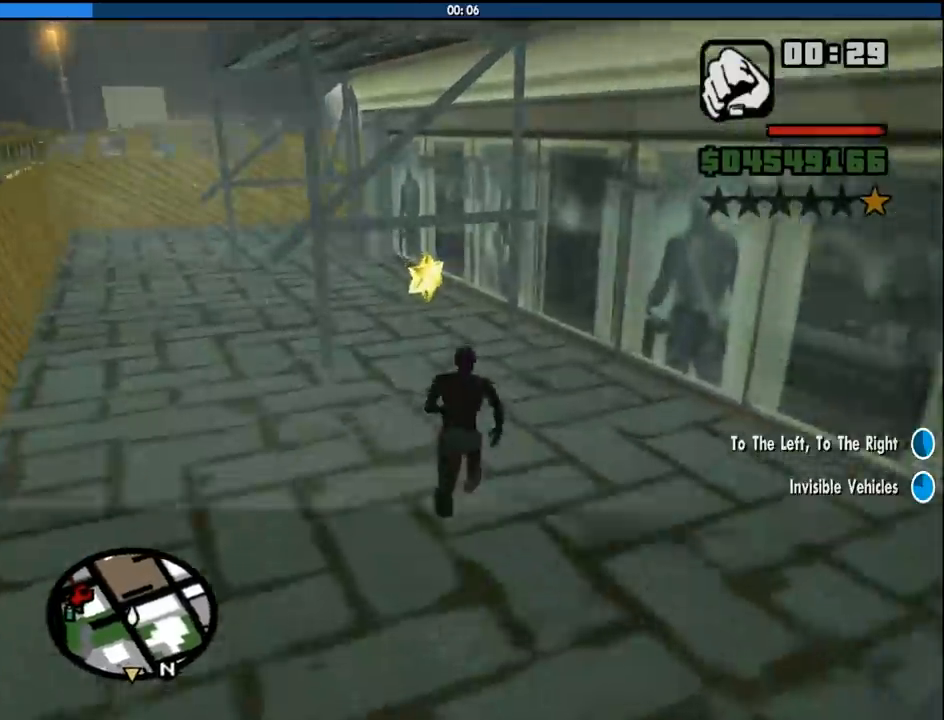
{"keys": ["a", "w"], "mouse": [], "events": [[50, "space", "up"], [133, "space", "down"], [233, "space", "up"], [333, "space", "down"], [416, "a", "down"], [416, "space", "up"]]}
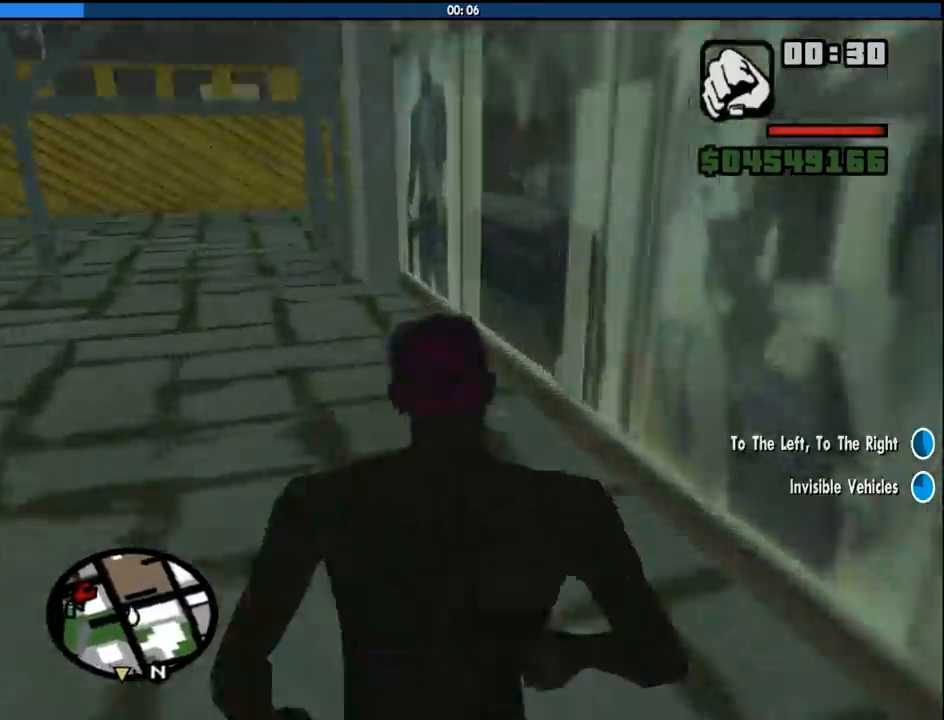
{"keys": ["a", "w"], "mouse": [], "events": [[16, "space", "down"], [116, "space", "up"], [383, "space", "down"], [483, "space", "up"]]}
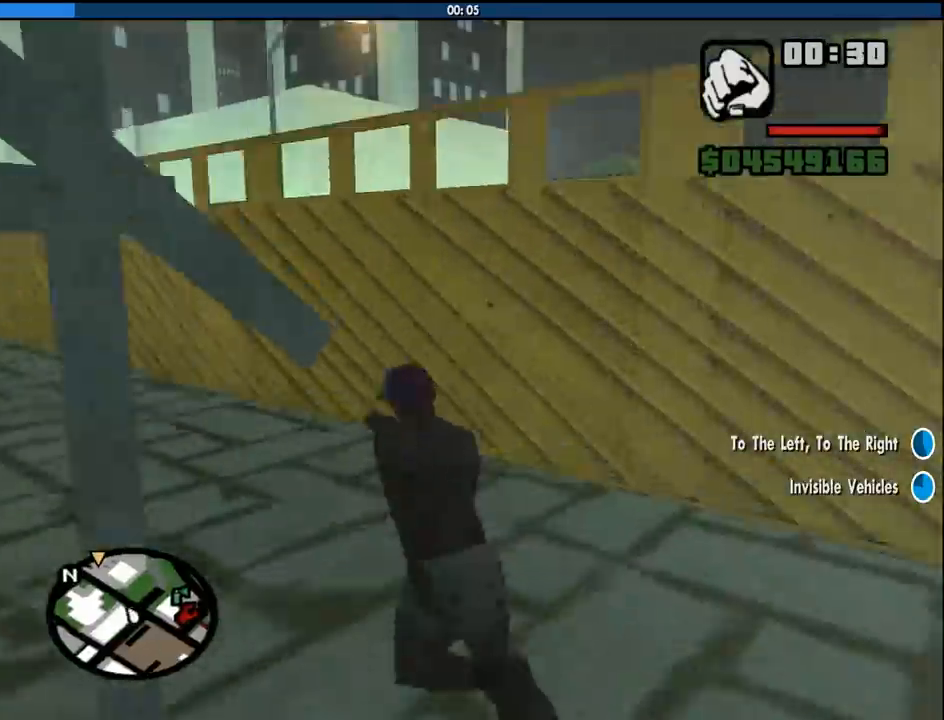
{"keys": ["space", "w"], "mouse": [], "events": [[33, "a", "up"], [116, "space", "down"], [216, "space", "up"], [316, "space", "down"], [400, "space", "up"], [500, "space", "down"]]}
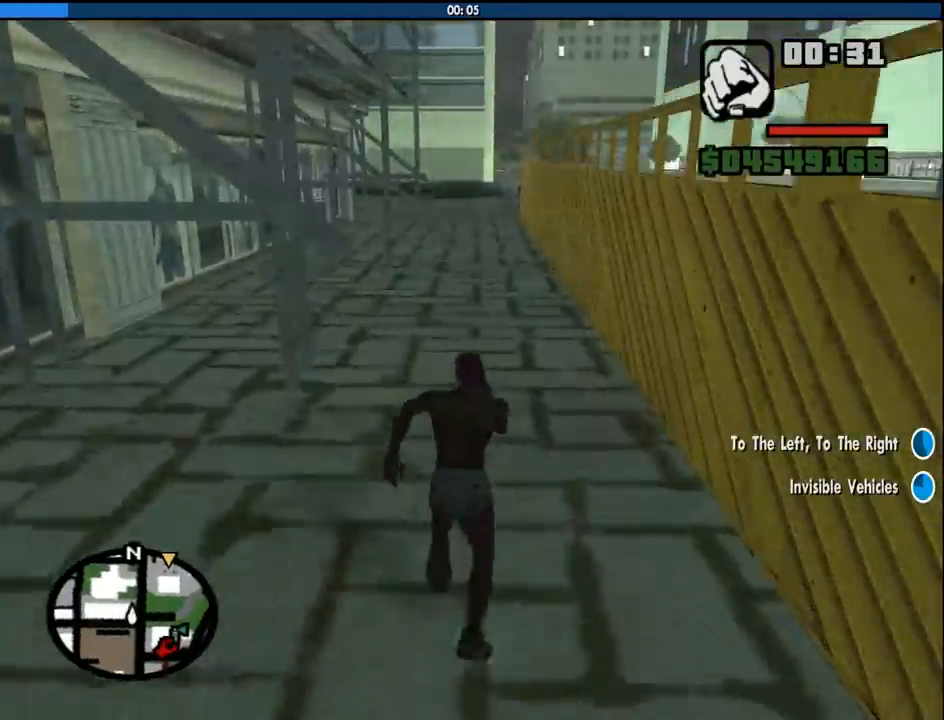
{"keys": ["w"], "mouse": [], "events": [[100, "space", "up"], [183, "space", "down"], [283, "space", "up"], [366, "space", "down"], [466, "space", "up"]]}
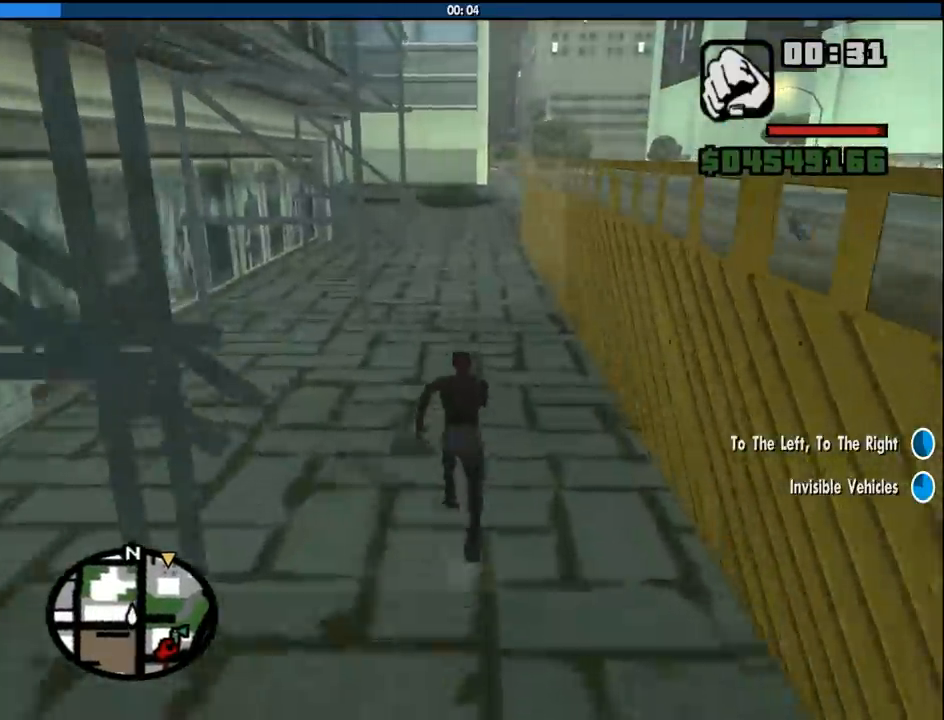
{"keys": ["w"], "mouse": [], "events": [[66, "space", "down"], [150, "space", "up"], [250, "space", "down"], [350, "space", "up"], [383, "space", "down"], [483, "space", "up"]]}
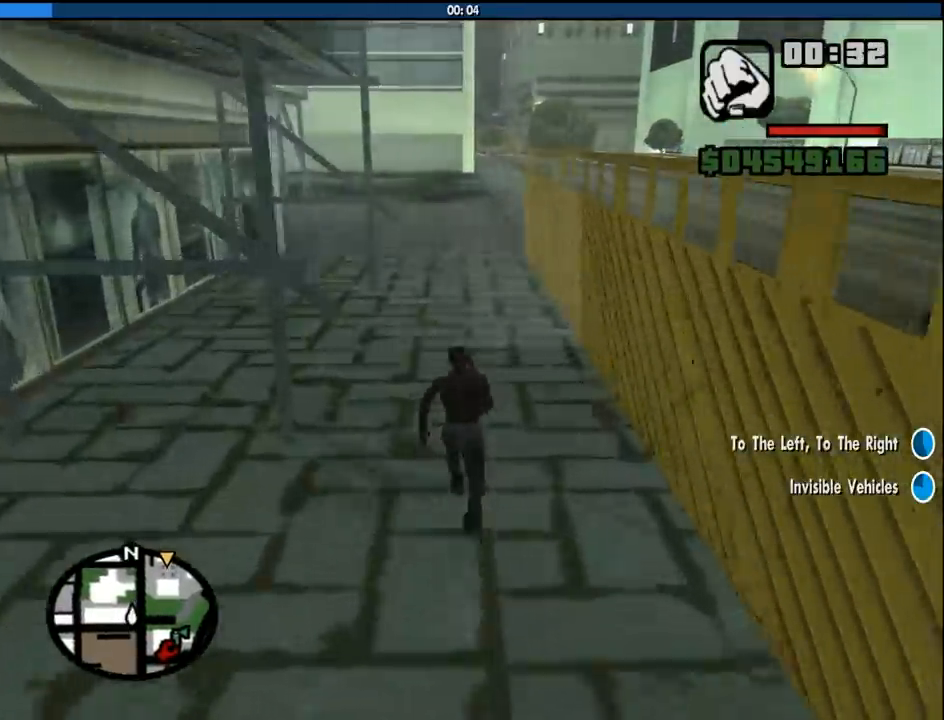
{"keys": ["space", "w"], "mouse": [], "events": [[116, "space", "down"], [216, "space", "up"], [316, "space", "down"], [400, "space", "up"], [500, "space", "down"]]}
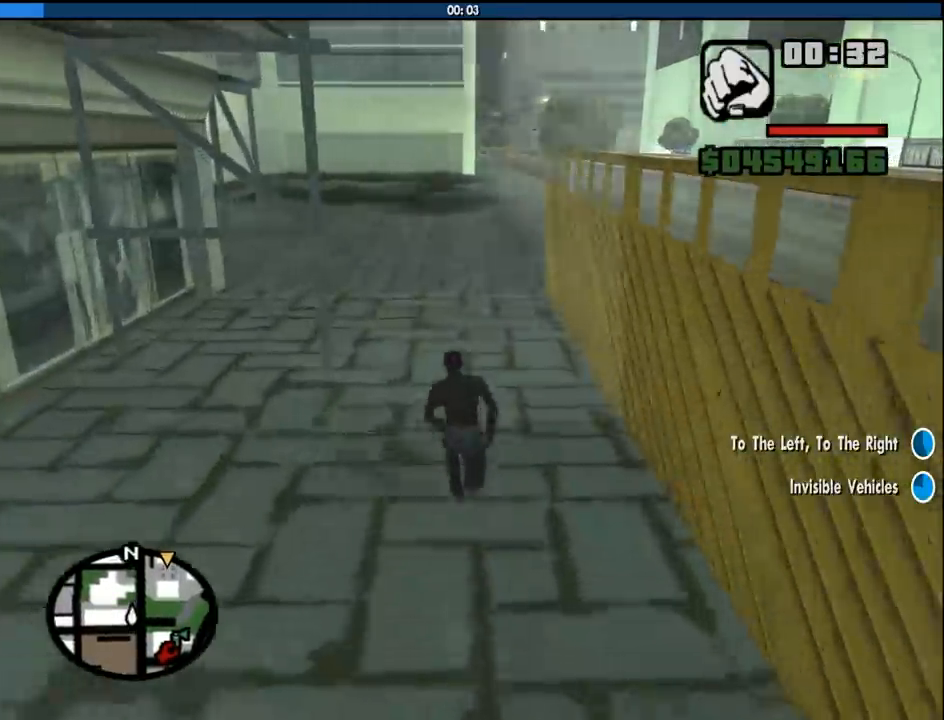
{"keys": ["space", "w"], "mouse": [], "events": [[100, "space", "up"], [183, "space", "down"], [333, "space", "up"], [416, "space", "down"]]}
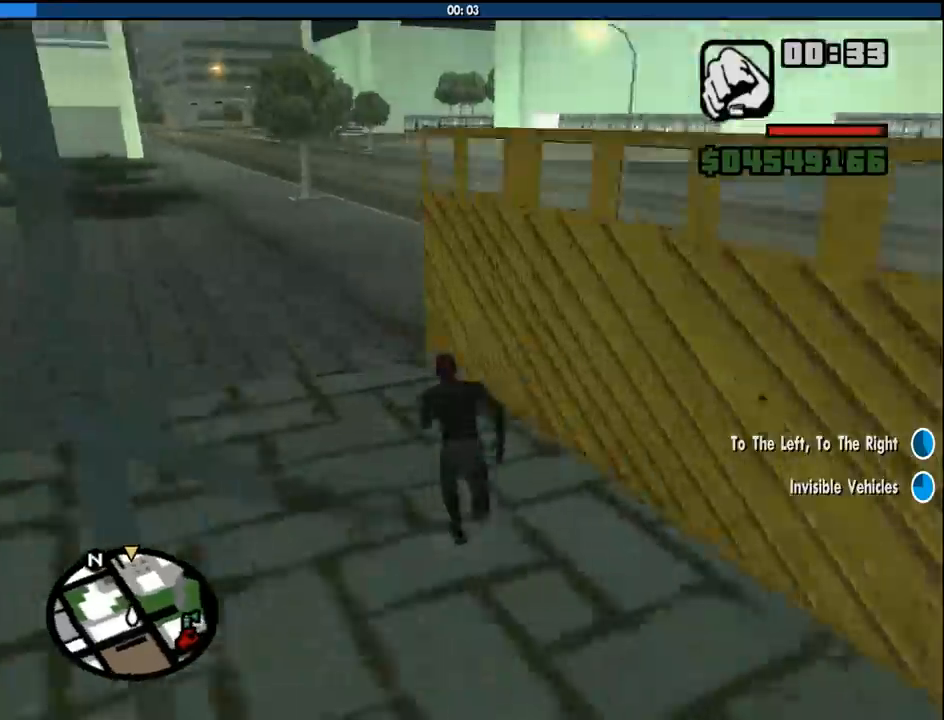
{"keys": ["a", "w"], "mouse": [], "events": [[16, "a", "down"], [16, "space", "up"], [116, "space", "down"], [200, "space", "up"], [300, "space", "down"], [383, "space", "up"]]}
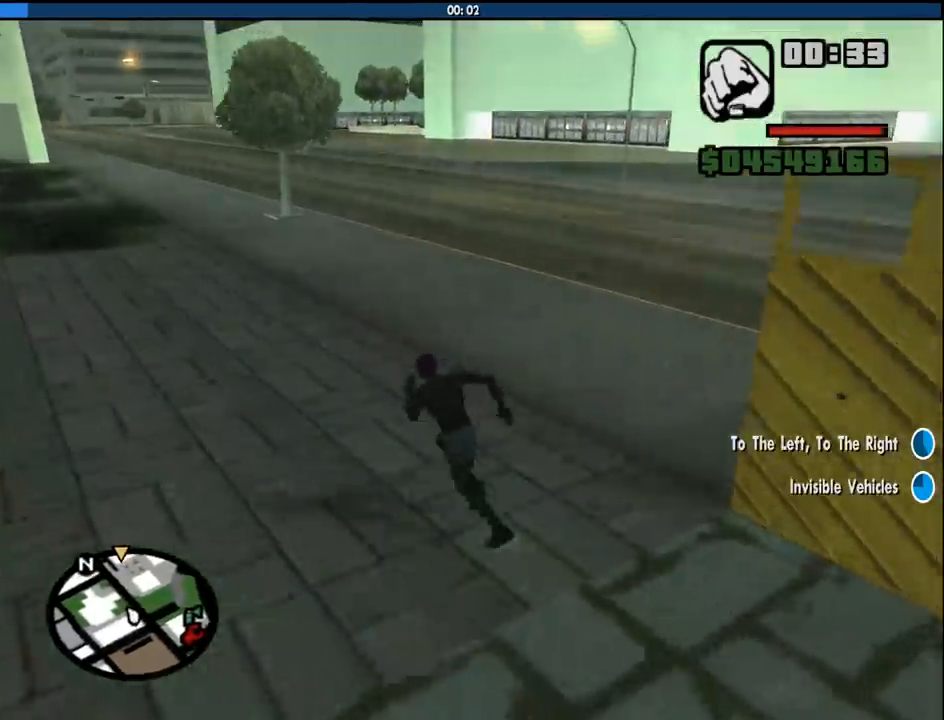
{"keys": ["space", "w"], "mouse": [], "events": [[33, "space", "down"], [116, "space", "up"], [216, "a", "up"], [266, "space", "down"], [316, "space", "up"], [450, "space", "down"]]}
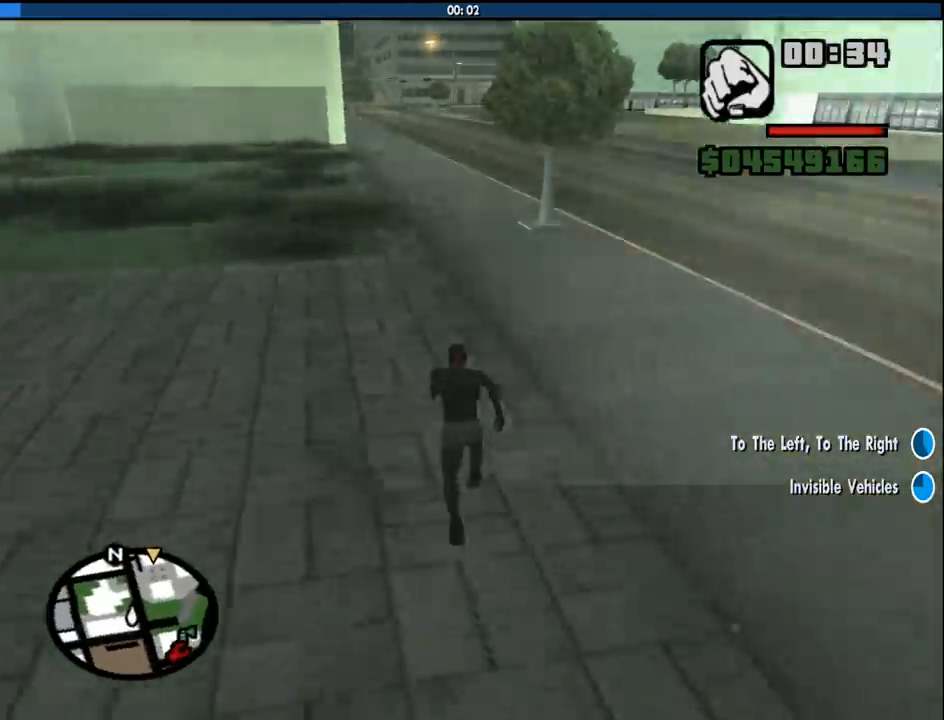
{"keys": ["d", "w"], "mouse": [], "events": [[50, "space", "up"], [150, "space", "down"], [233, "d", "down"], [233, "space", "up"], [333, "space", "down"], [466, "space", "up"]]}
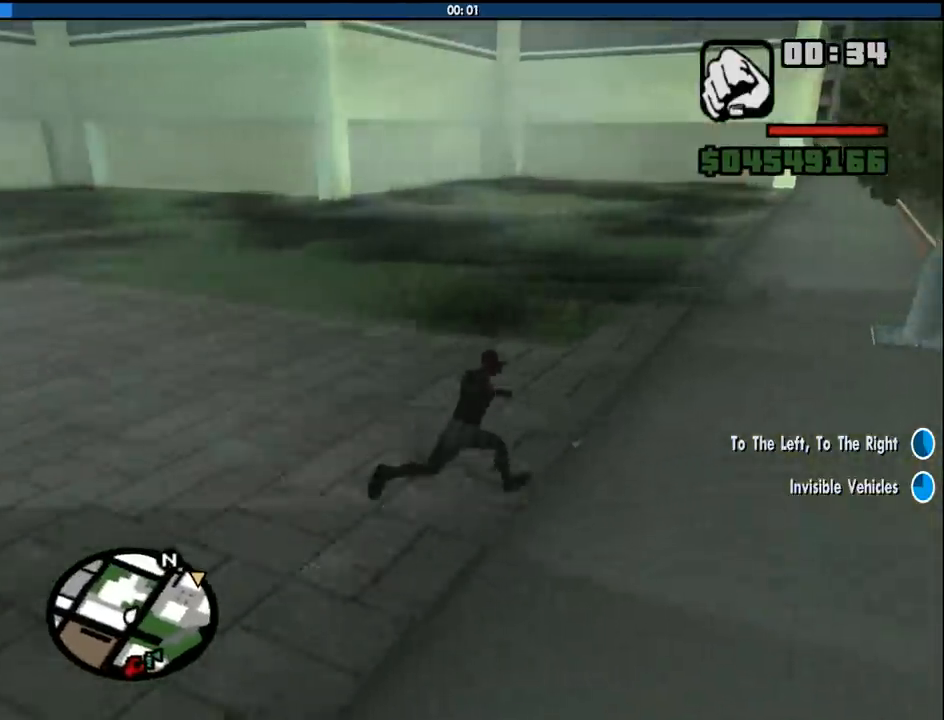
{"keys": ["d", "w"], "mouse": [], "events": [[66, "space", "down"], [200, "space", "up"], [300, "space", "down"], [383, "space", "up"]]}
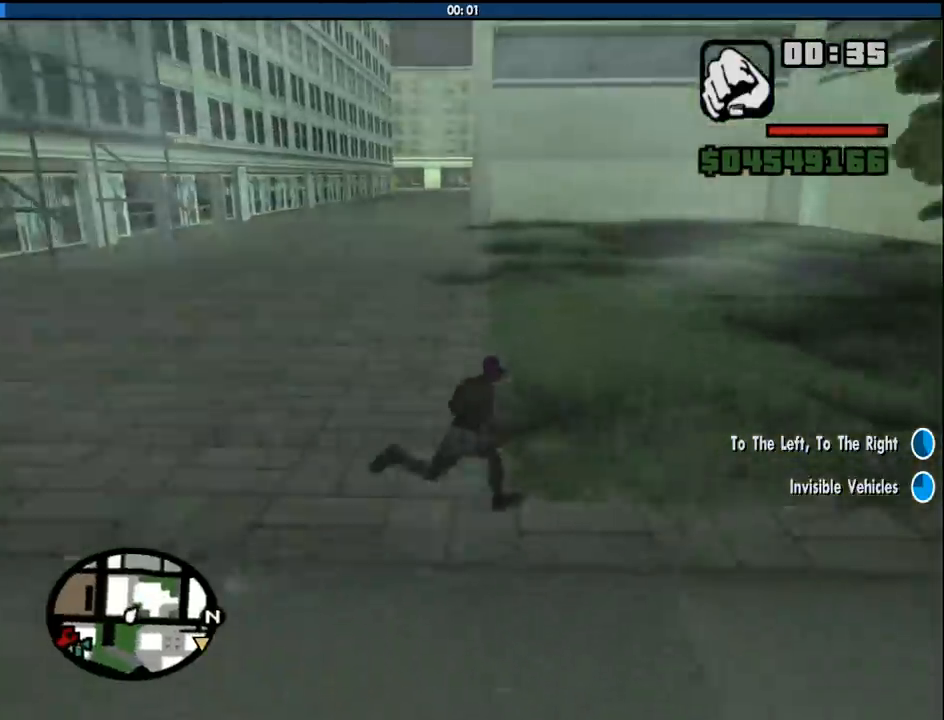
{"keys": ["d", "space", "w"], "mouse": [], "events": [[33, "space", "down"], [133, "space", "up"], [266, "space", "down"], [400, "space", "up"], [500, "space", "down"]]}
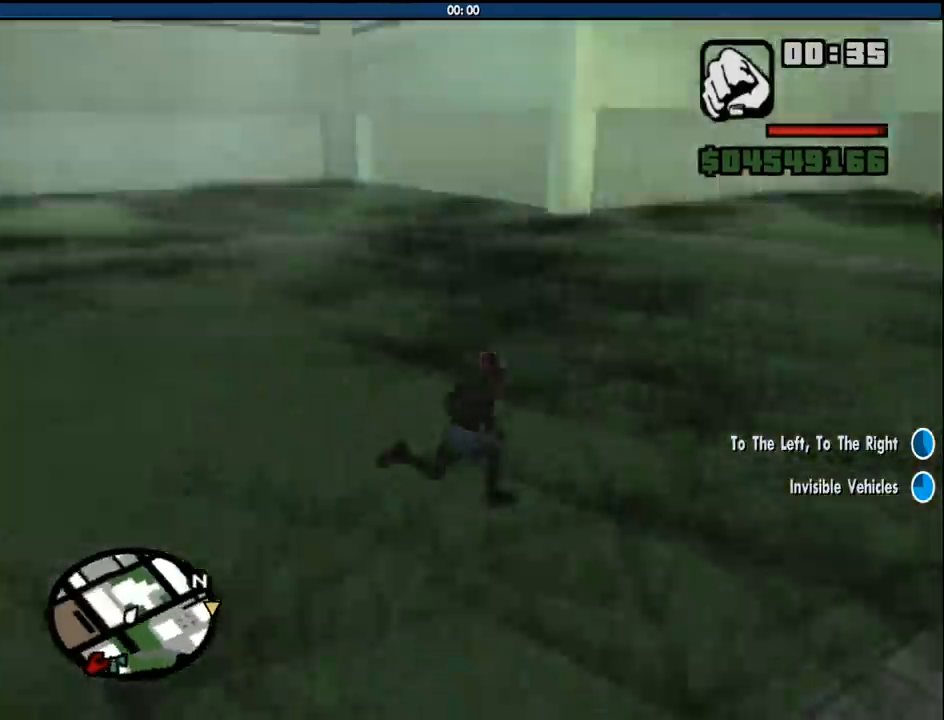
{"keys": ["d", "space", "w"], "mouse": [], "events": [[133, "space", "up"], [233, "space", "down"], [333, "space", "up"], [466, "space", "down"]]}
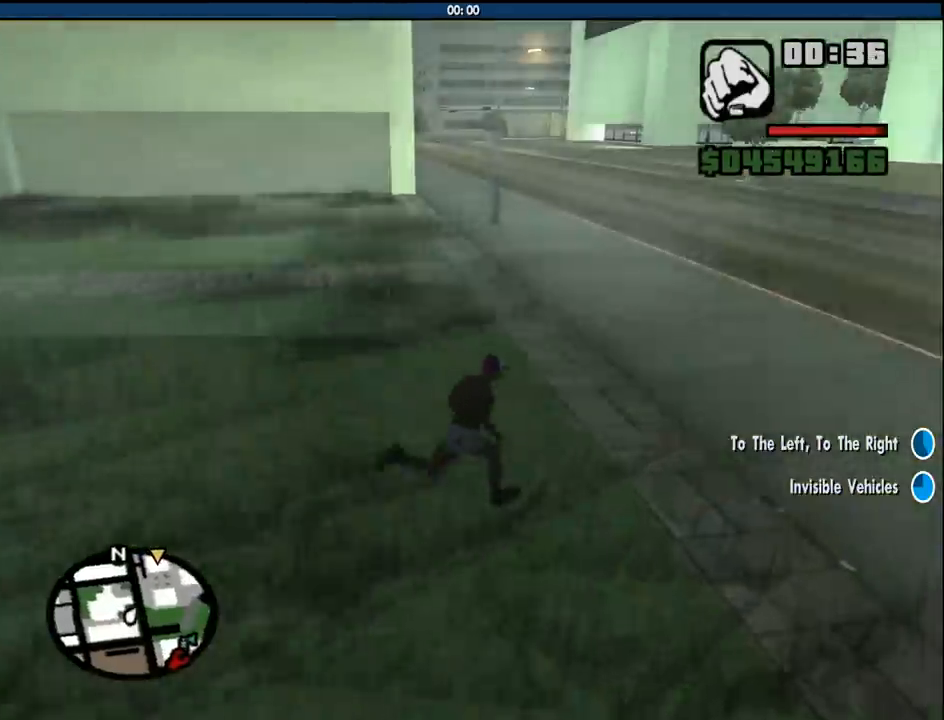
{"keys": ["space", "w"], "mouse": [], "events": [[66, "space", "up"], [200, "space", "down"], [250, "d", "up"], [300, "space", "up"], [433, "space", "down"]]}
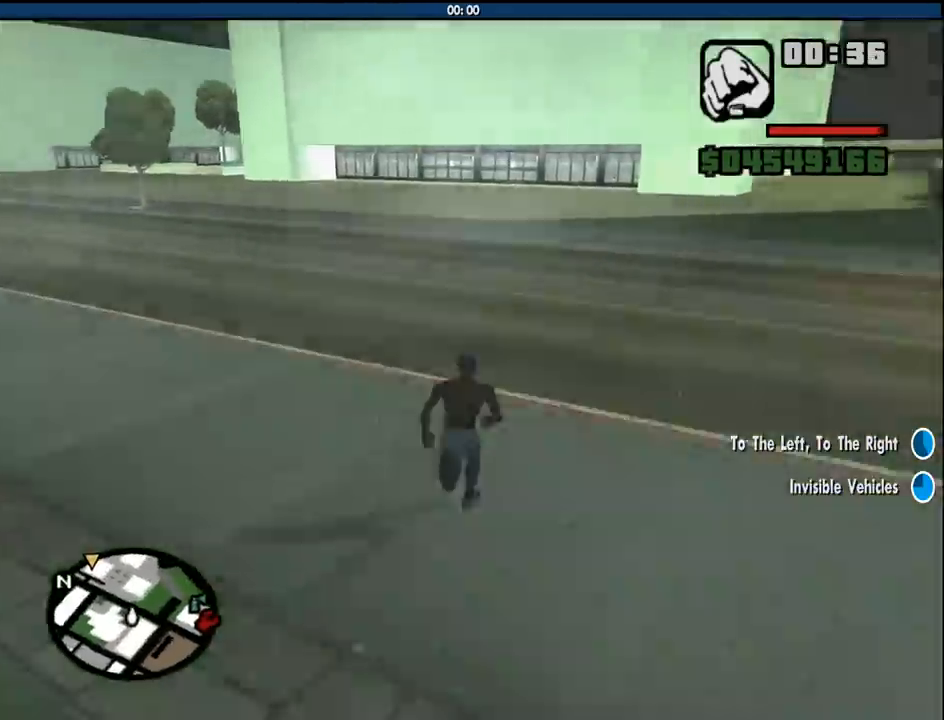
{"keys": ["a", "space", "w"], "mouse": [], "events": [[33, "space", "up"], [166, "space", "down"], [216, "a", "down"], [266, "space", "up"], [400, "space", "down"]]}
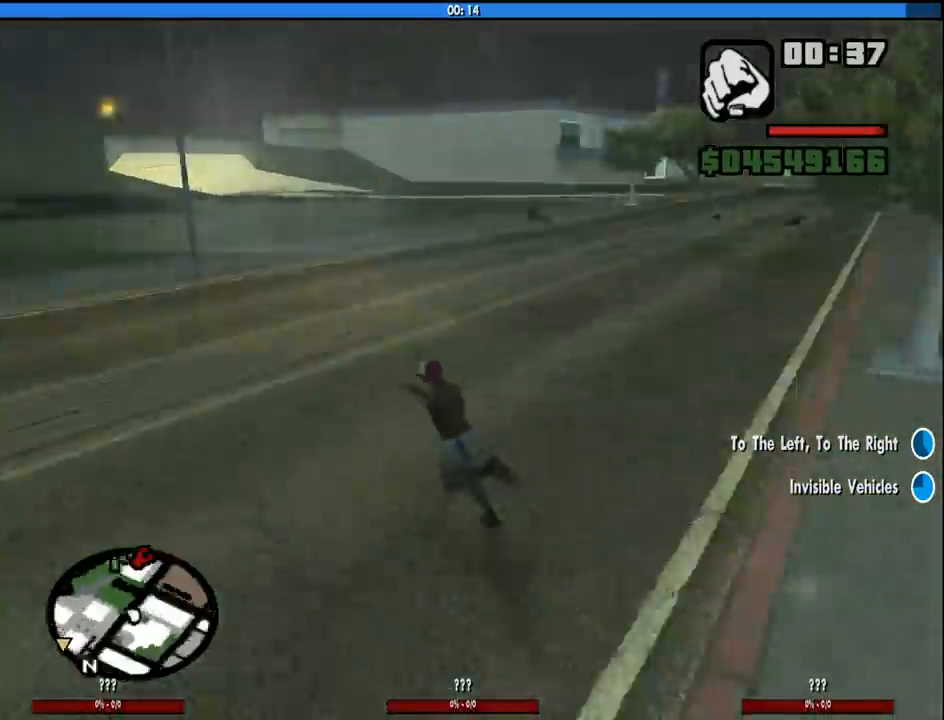
{"keys": ["a", "w"], "mouse": [], "events": [[50, "space", "up"], [233, "space", "down"], [283, "space", "up"]]}
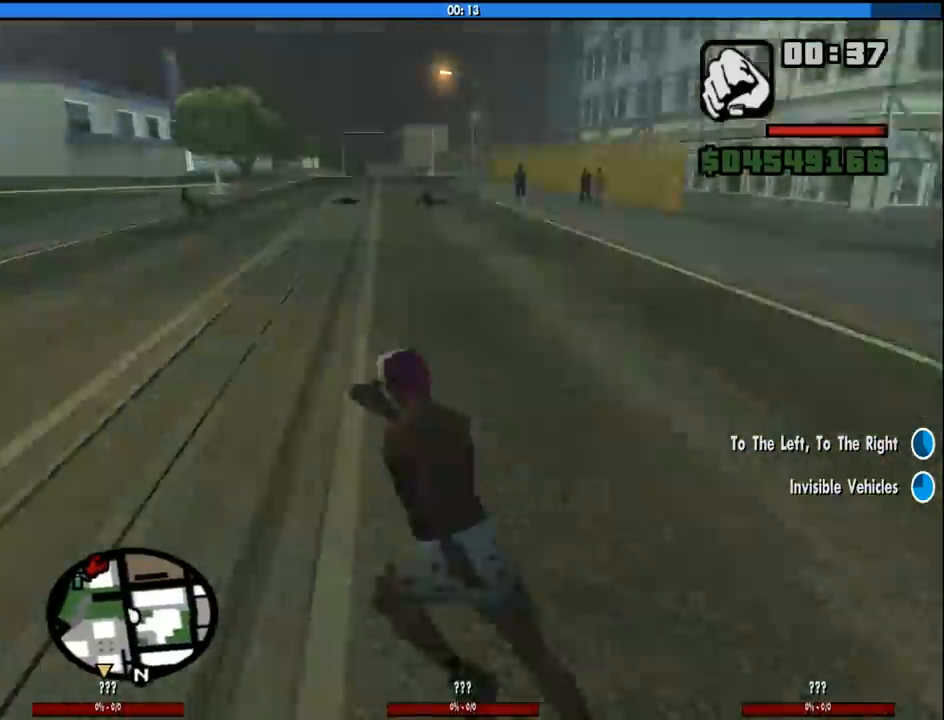
{"keys": ["a", "w"], "mouse": [], "events": []}
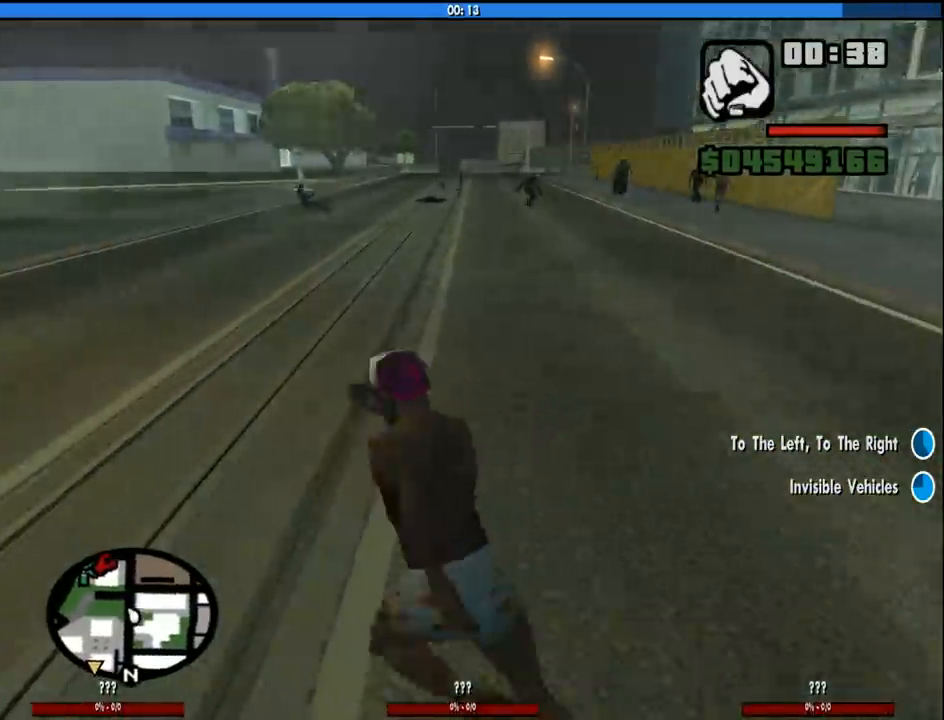
{"keys": ["w"], "mouse": [], "events": [[116, "a", "up"]]}
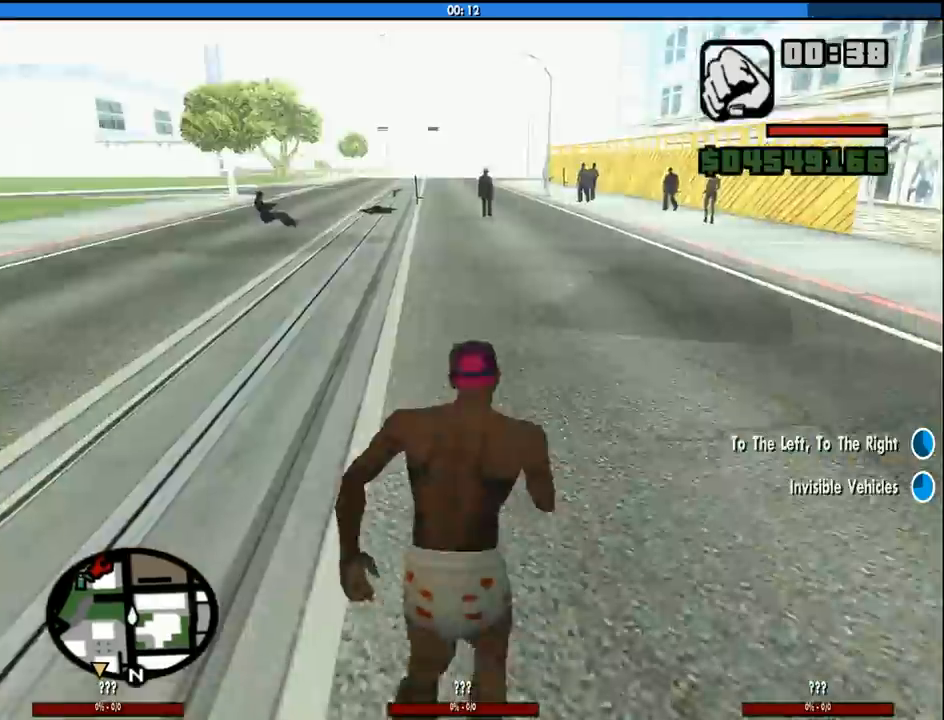
{"keys": ["w"], "mouse": [], "events": []}
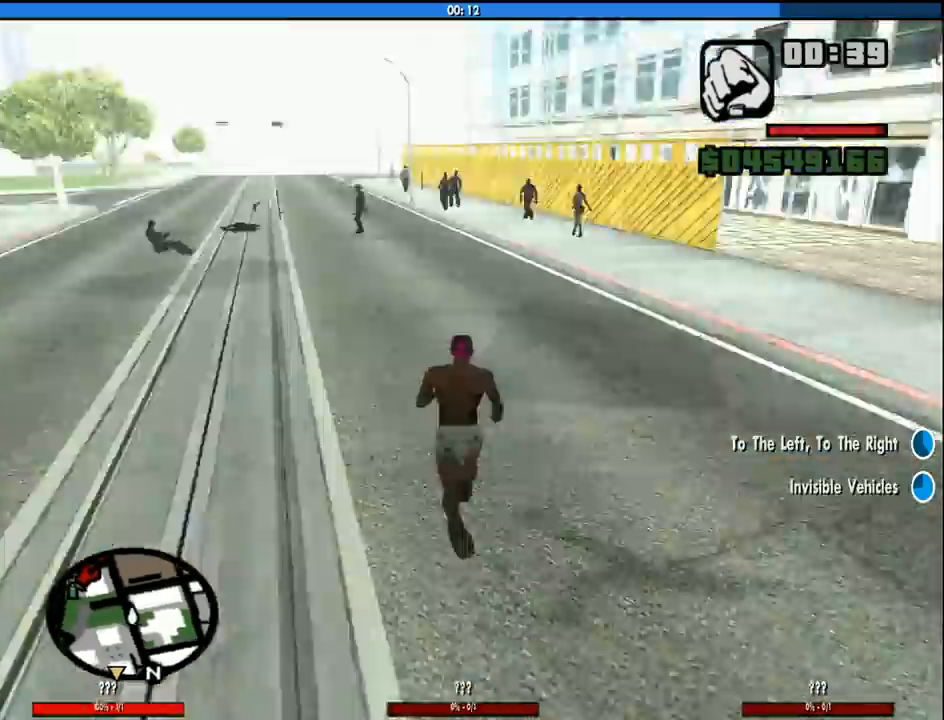
{"keys": ["a", "w"], "mouse": [], "events": [[116, "space", "down"], [200, "space", "up"], [350, "a", "down"], [350, "space", "down"], [383, "space", "up"]]}